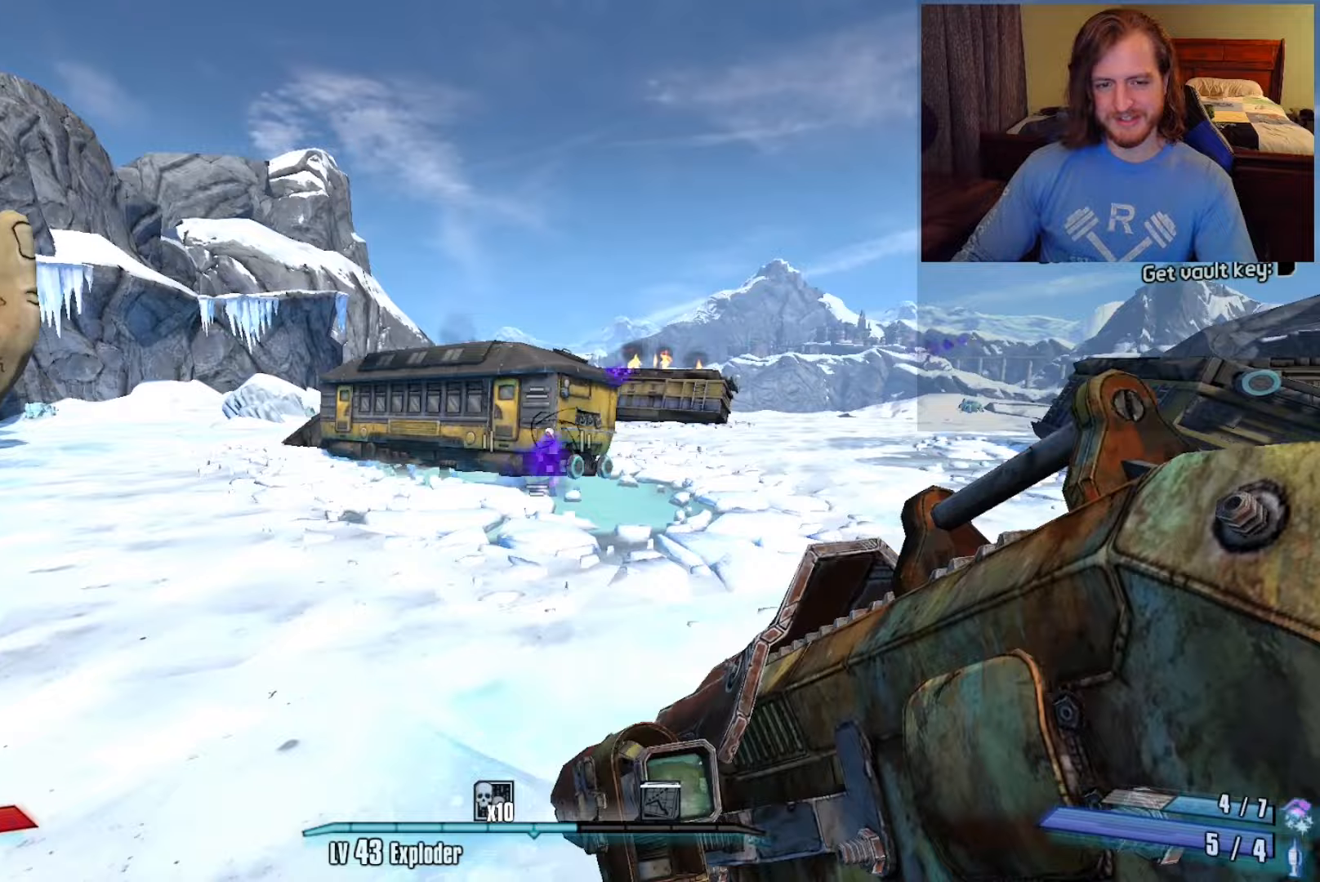
Gameplay with keyboard and mouse; each line is a JSON object with the keys and mouse buttons held at the frame after it. "events" lists presses ("down") and releases ("up") of "1", "2", "3", "4", "a", "c", "ctrl", "d", "e", "f", "q", "r", "s", "shift", "space", "v", "w", "x", "z", "mouse_left", "mouse_wheel", "mouse_right", "mouse_mb4" and "mouse_mb5" between this image and that frame as [ms after this image, input, new state], when the widget could be followed in between. "mouse_left", "mouse_wheel", "mouse_right", "mouse_mb4", "mouse_mb5" = the "left", "wheel", "right", "mb4", "mb5" buttons of the "mouse" list. No other keys are recorded. "wheel" means that the mouse wheel is clicked or scrolled. Not read: mouse_move.
{"keys": ["w"], "mouse": [], "events": [[150, "s", "up"], [350, "w", "down"]]}
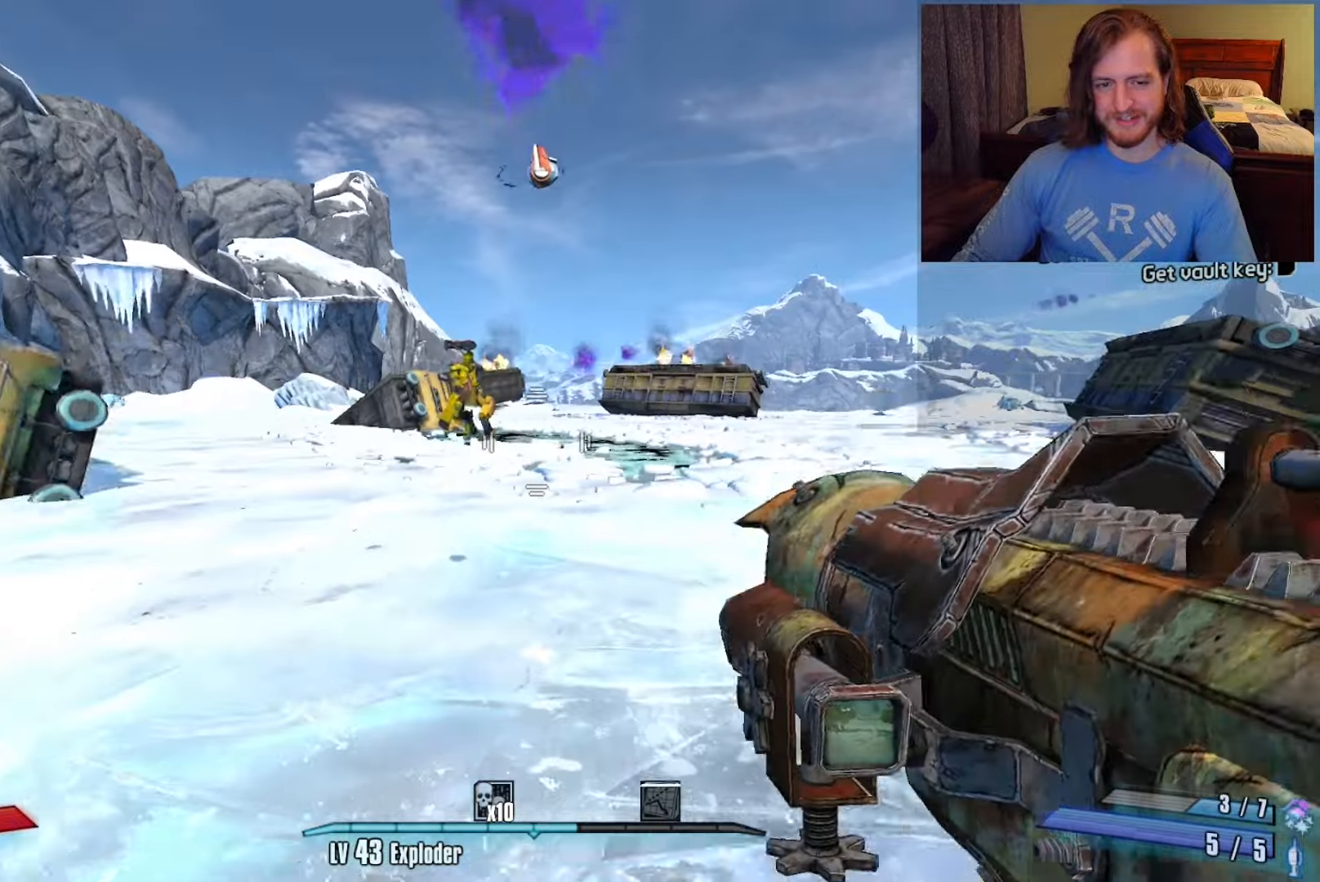
{"keys": ["a", "w"], "mouse": [], "events": [[183, "a", "down"], [267, "shift", "down"], [500, "shift", "up"]]}
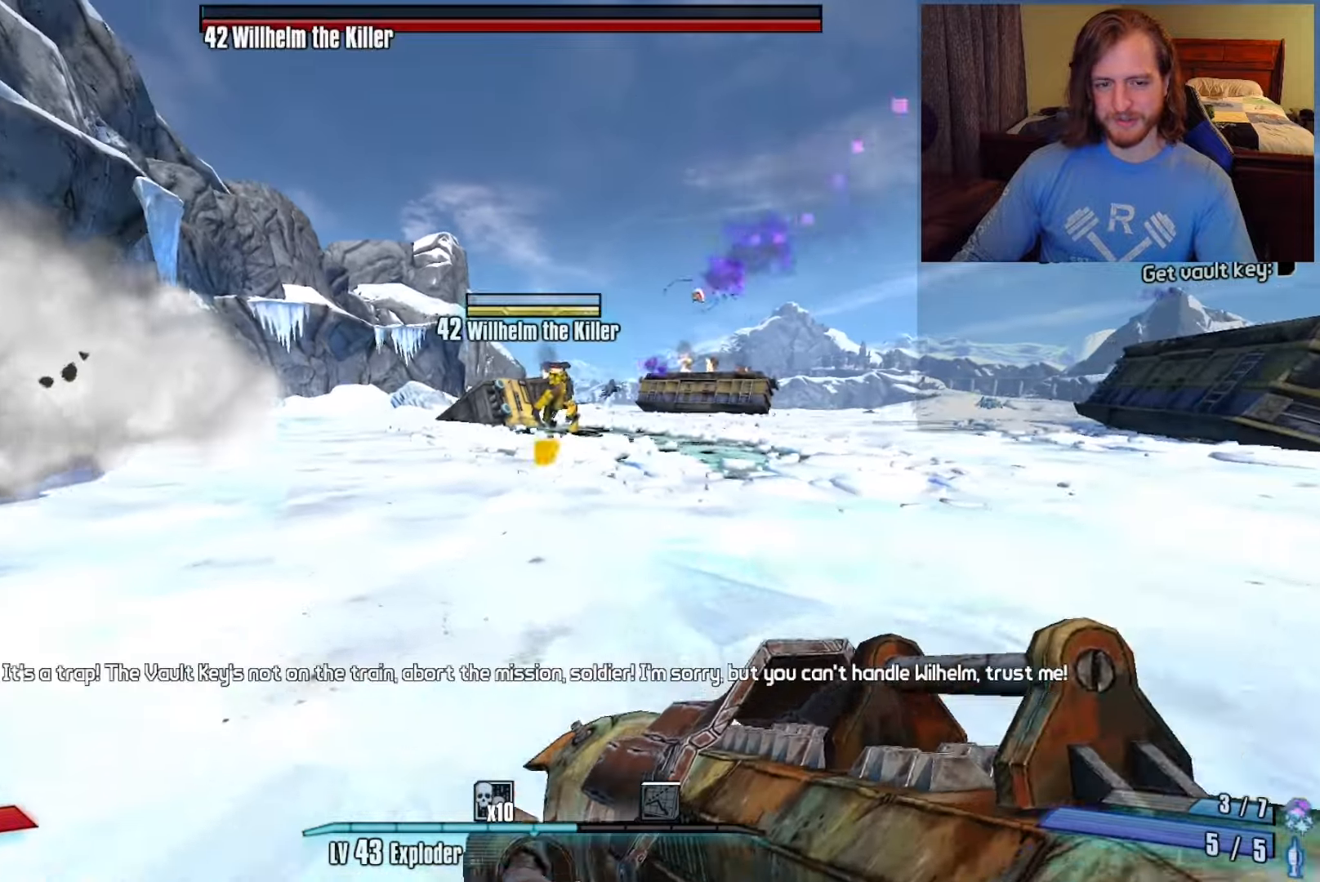
{"keys": ["a", "w"], "mouse": [], "events": [[183, "a", "up"], [433, "a", "down"]]}
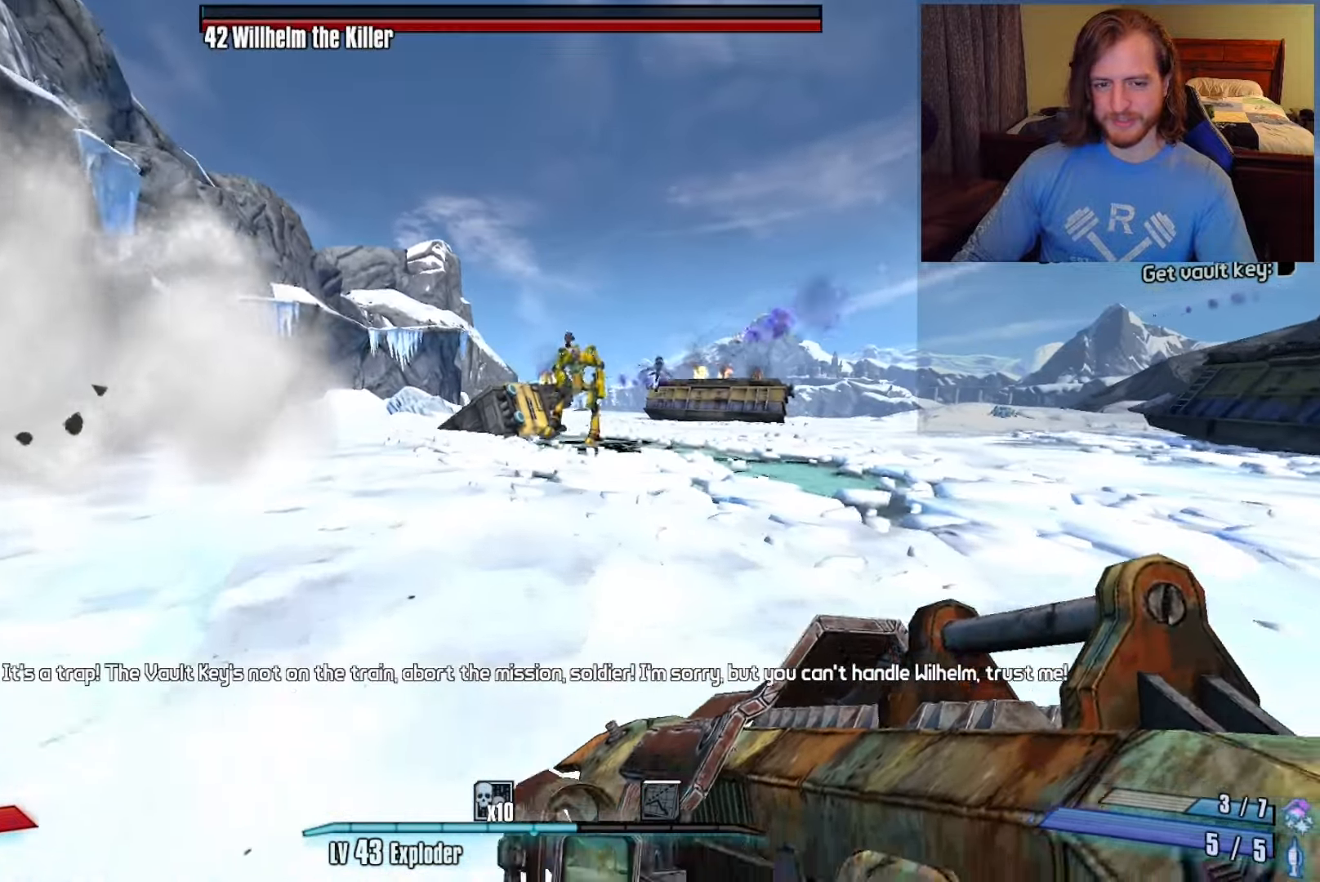
{"keys": [], "mouse": [], "events": [[167, "space", "down"], [250, "a", "up"], [250, "space", "up"], [250, "w", "up"]]}
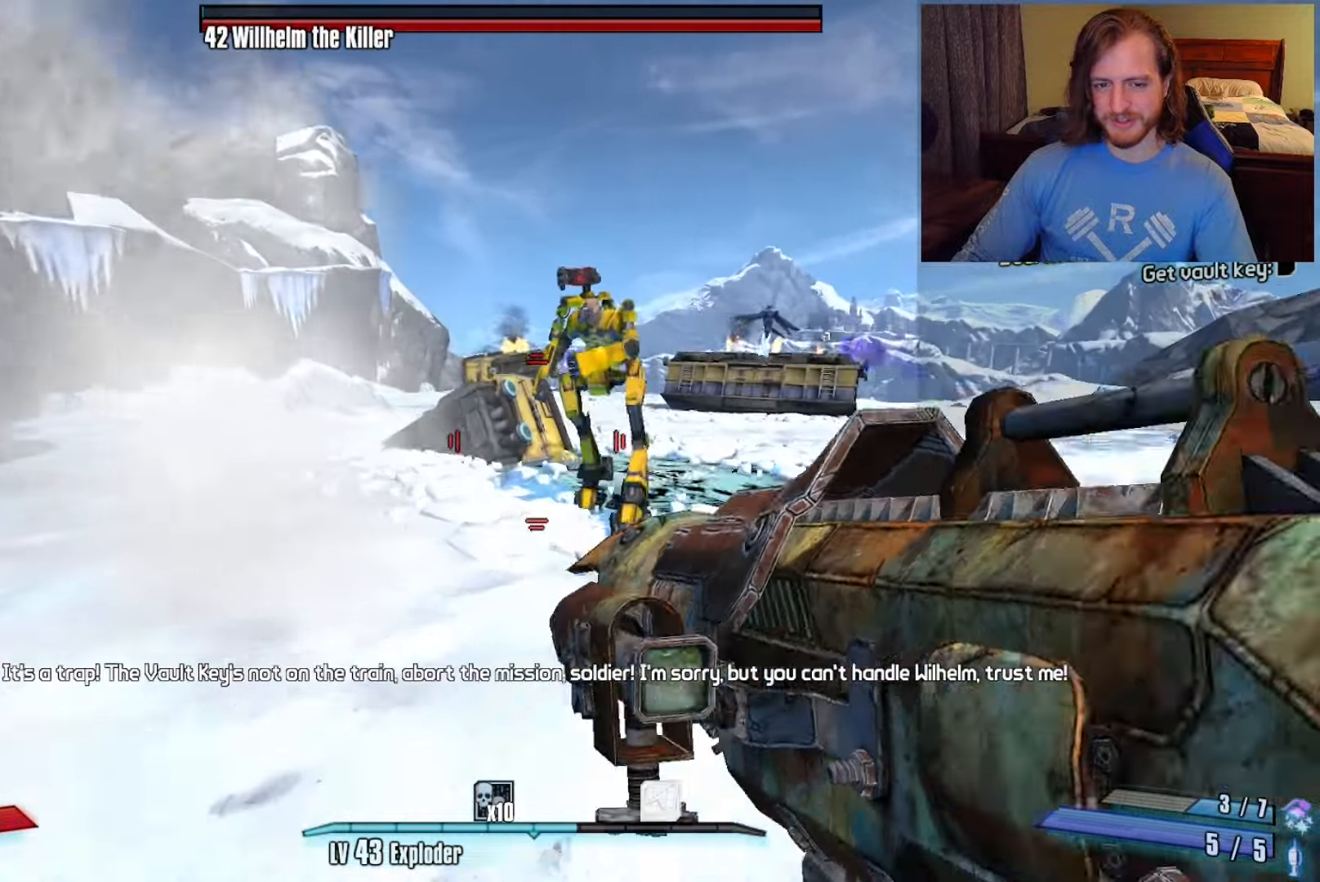
{"keys": ["d", "s"], "mouse": [], "events": [[167, "s", "down"], [417, "d", "down"]]}
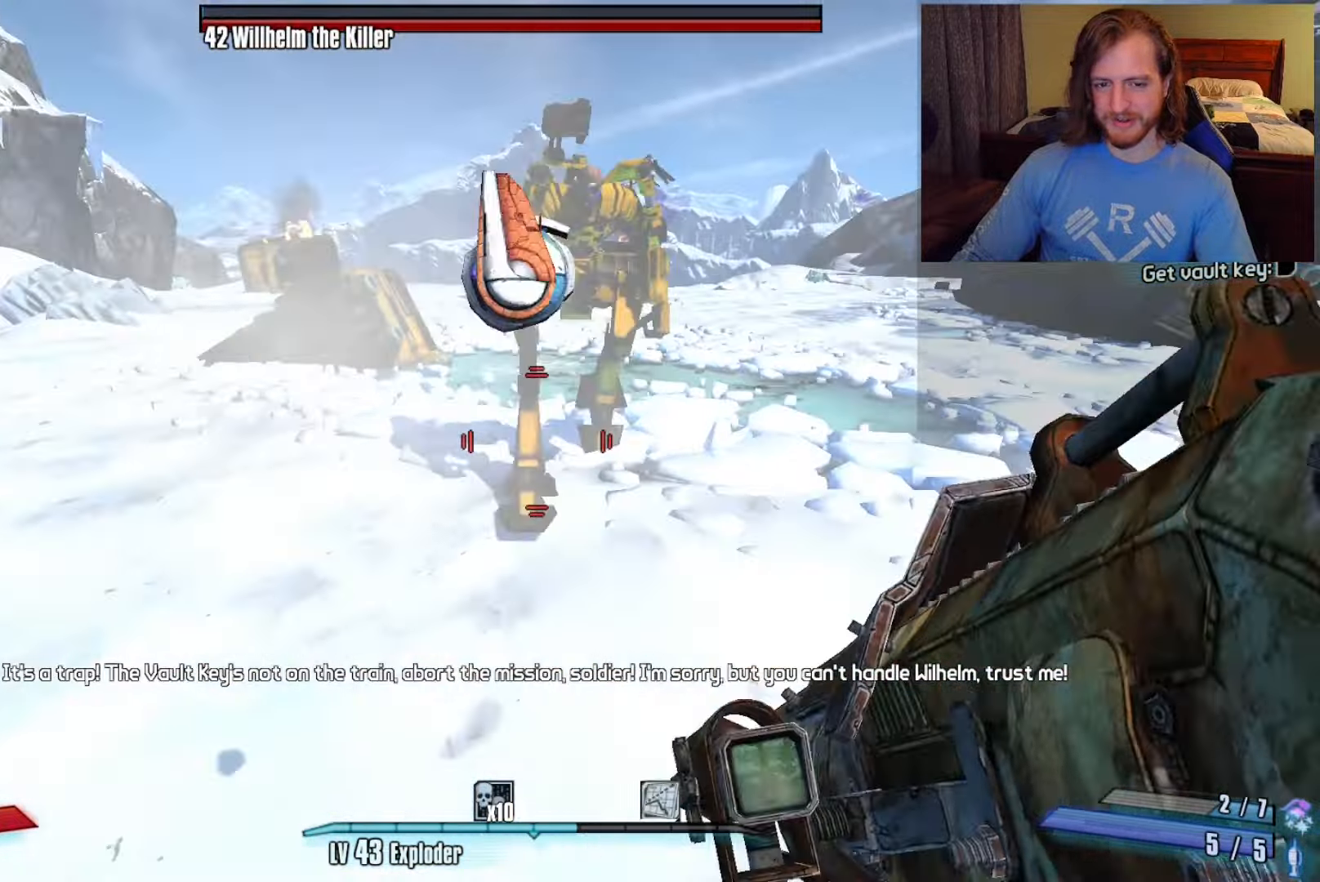
{"keys": ["d", "s"], "mouse": [], "events": []}
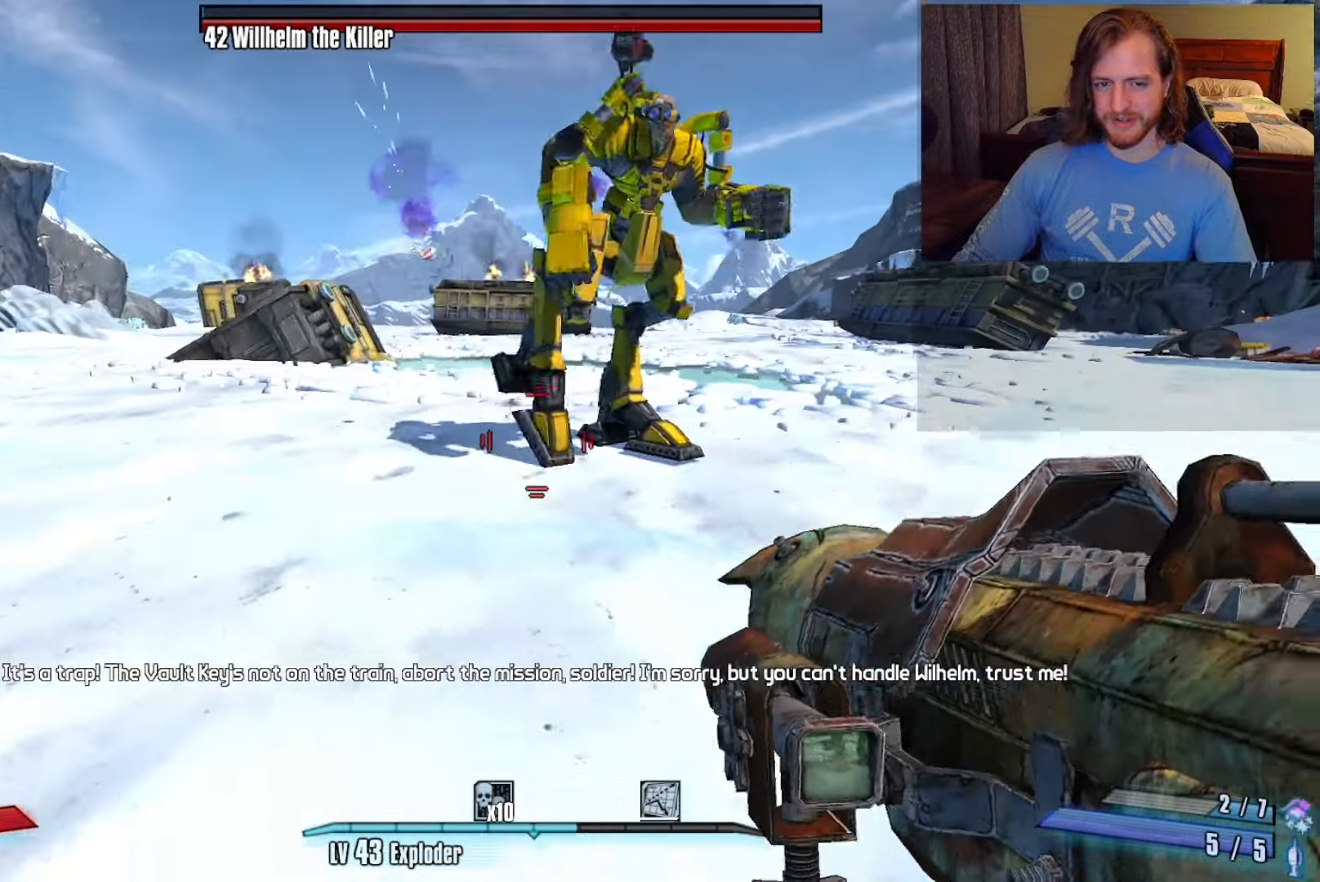
{"keys": ["a"], "mouse": [], "events": [[67, "s", "up"], [117, "space", "down"], [250, "space", "up"], [333, "d", "up"], [383, "a", "down"]]}
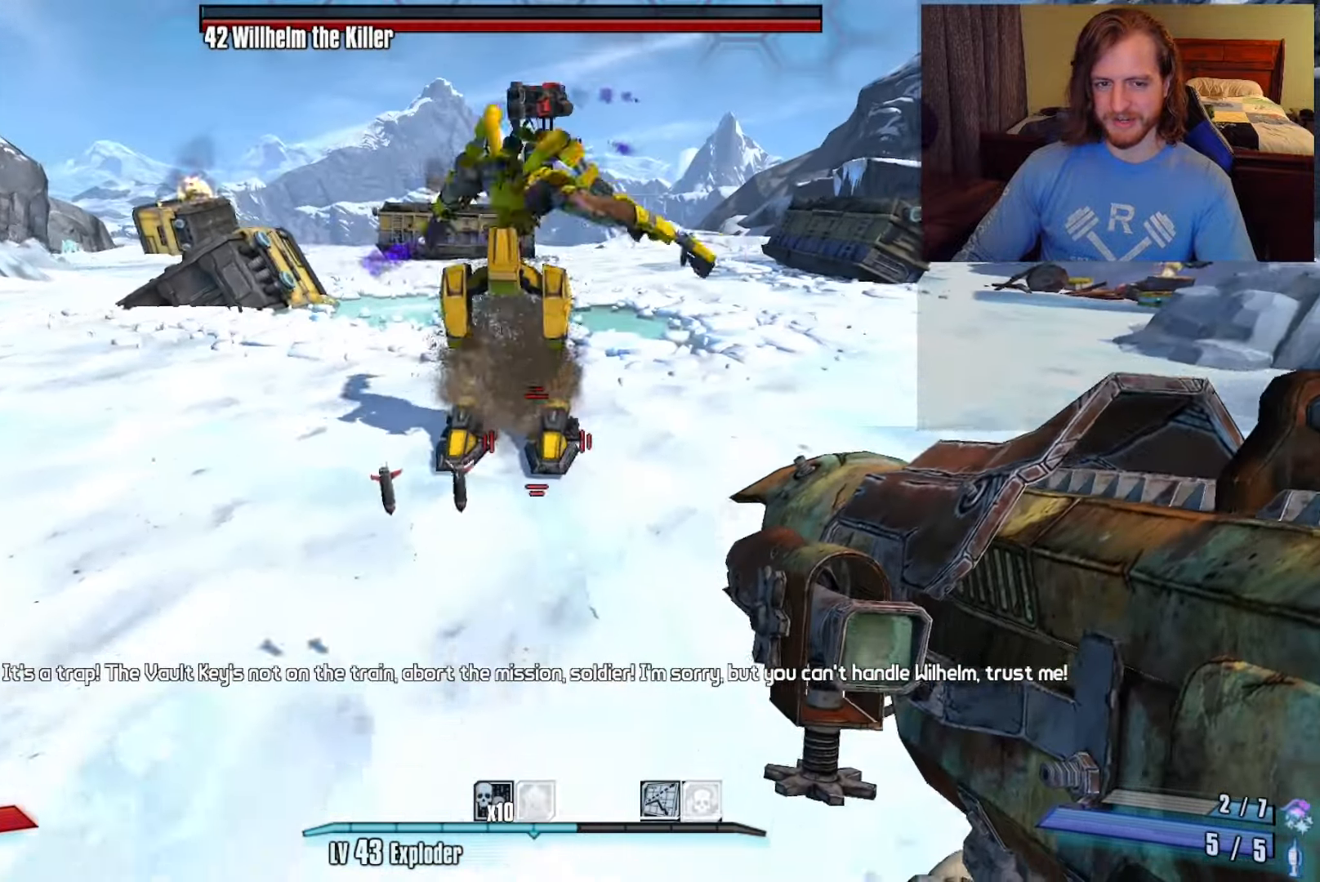
{"keys": ["w"], "mouse": [], "events": [[33, "a", "up"], [417, "w", "down"]]}
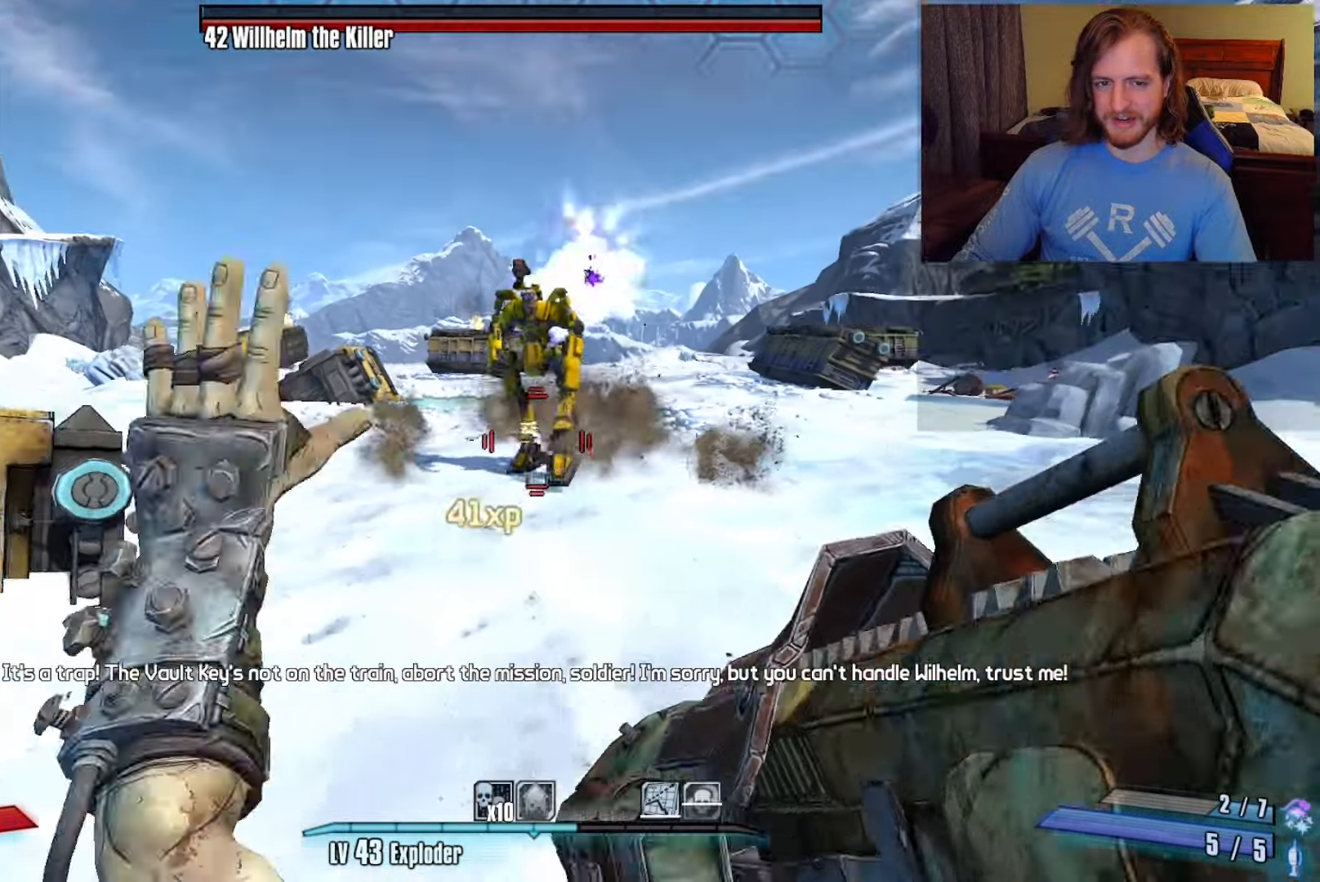
{"keys": ["d", "w"], "mouse": [], "events": [[17, "d", "down"]]}
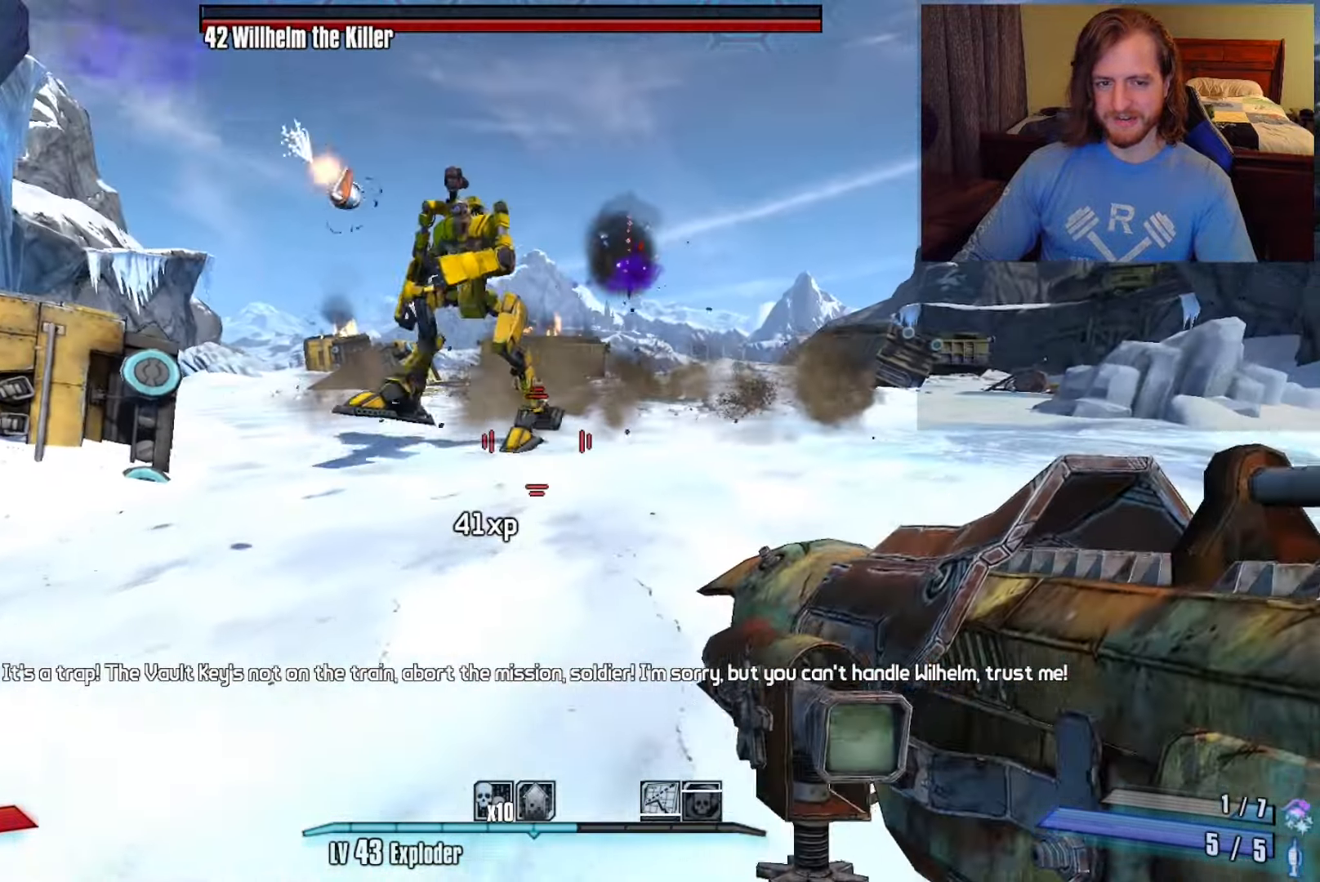
{"keys": ["d", "w"], "mouse": [], "events": [[133, "shift", "down"], [350, "space", "down"], [400, "shift", "up"], [500, "space", "up"]]}
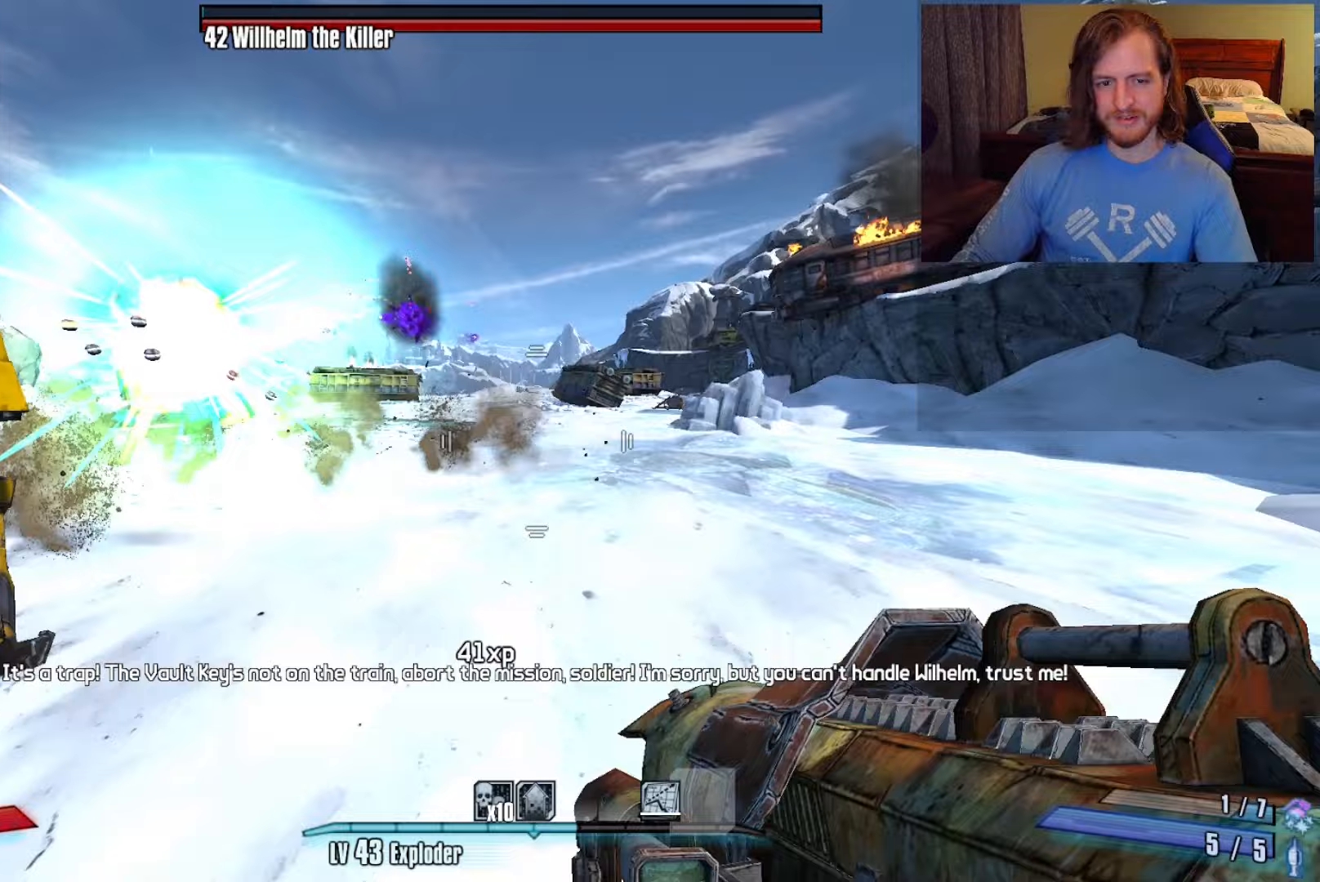
{"keys": ["s"], "mouse": [], "events": [[217, "w", "up"], [367, "s", "down"], [450, "d", "up"]]}
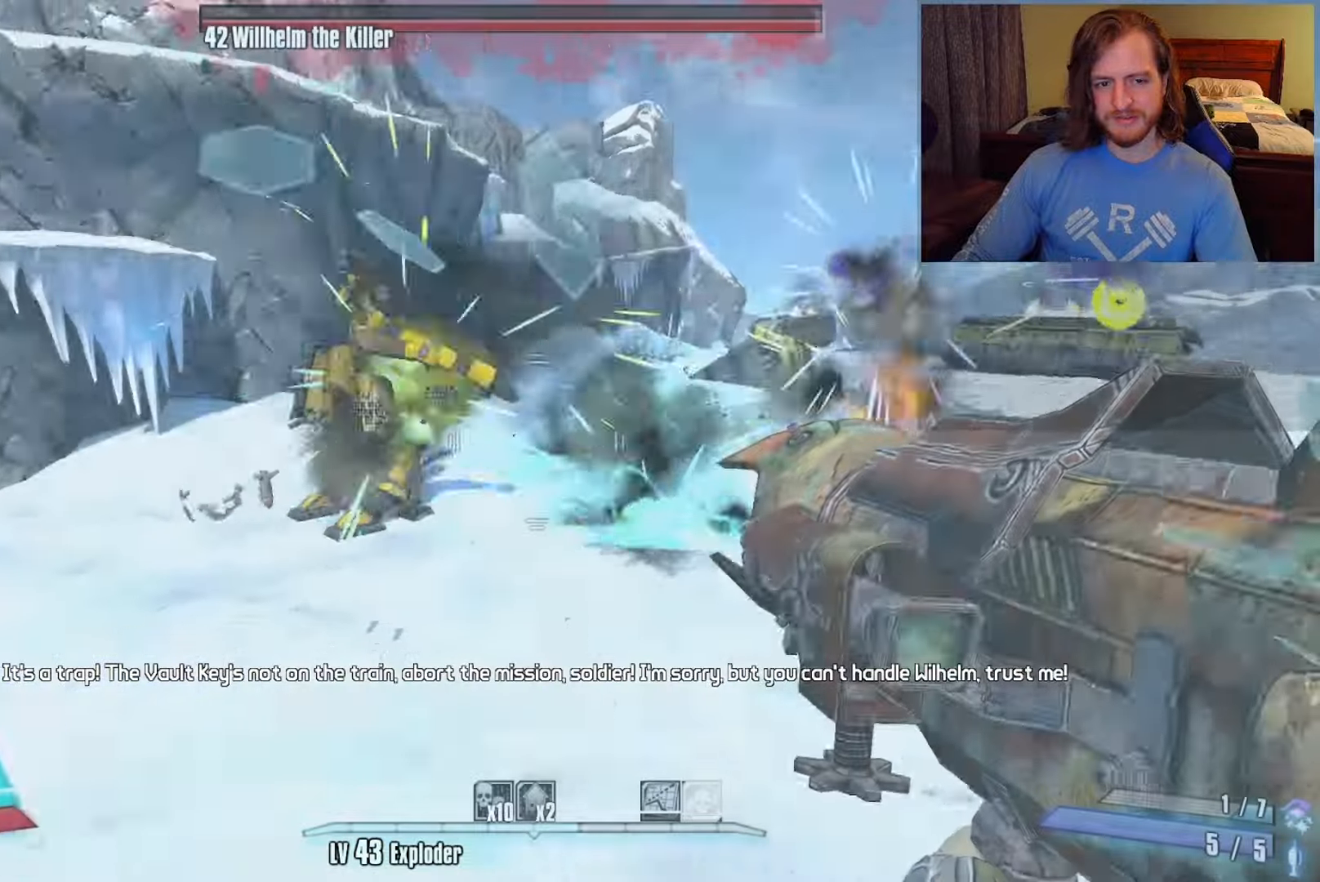
{"keys": [], "mouse": [], "events": [[133, "s", "up"], [300, "w", "down"], [483, "w", "up"]]}
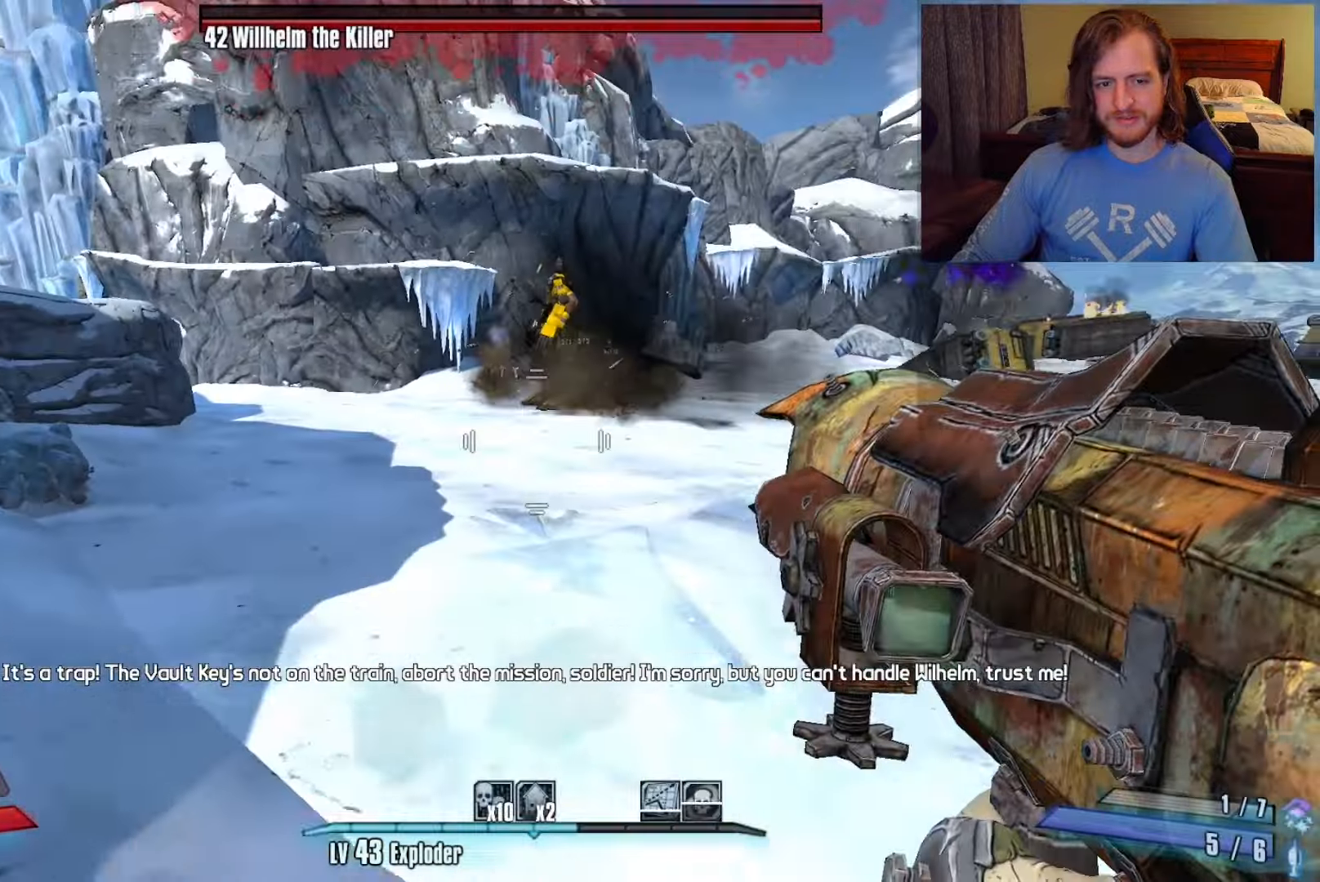
{"keys": [], "mouse": [], "events": []}
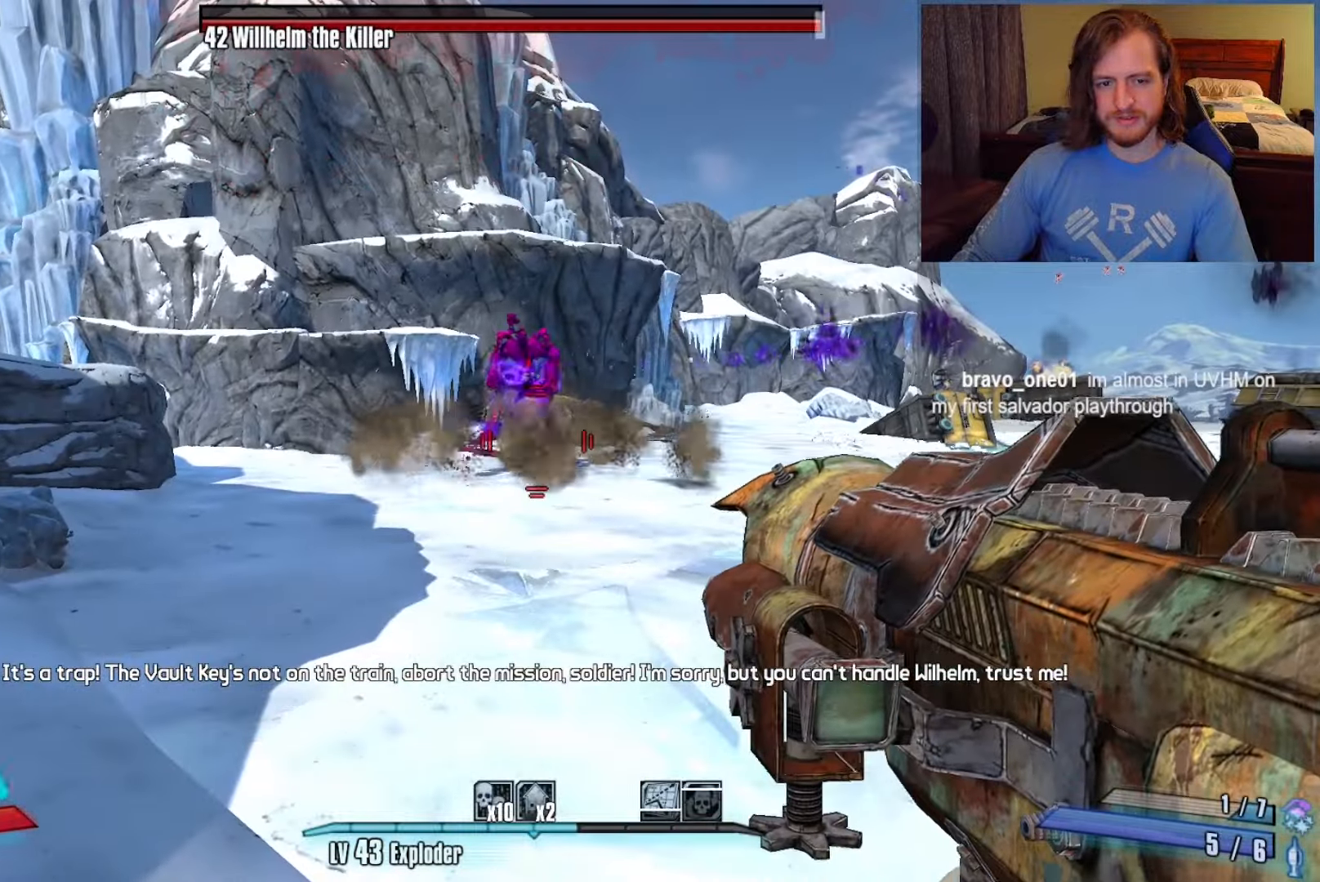
{"keys": ["space"], "mouse": [], "events": [[417, "d", "down"], [417, "space", "down"], [500, "d", "up"]]}
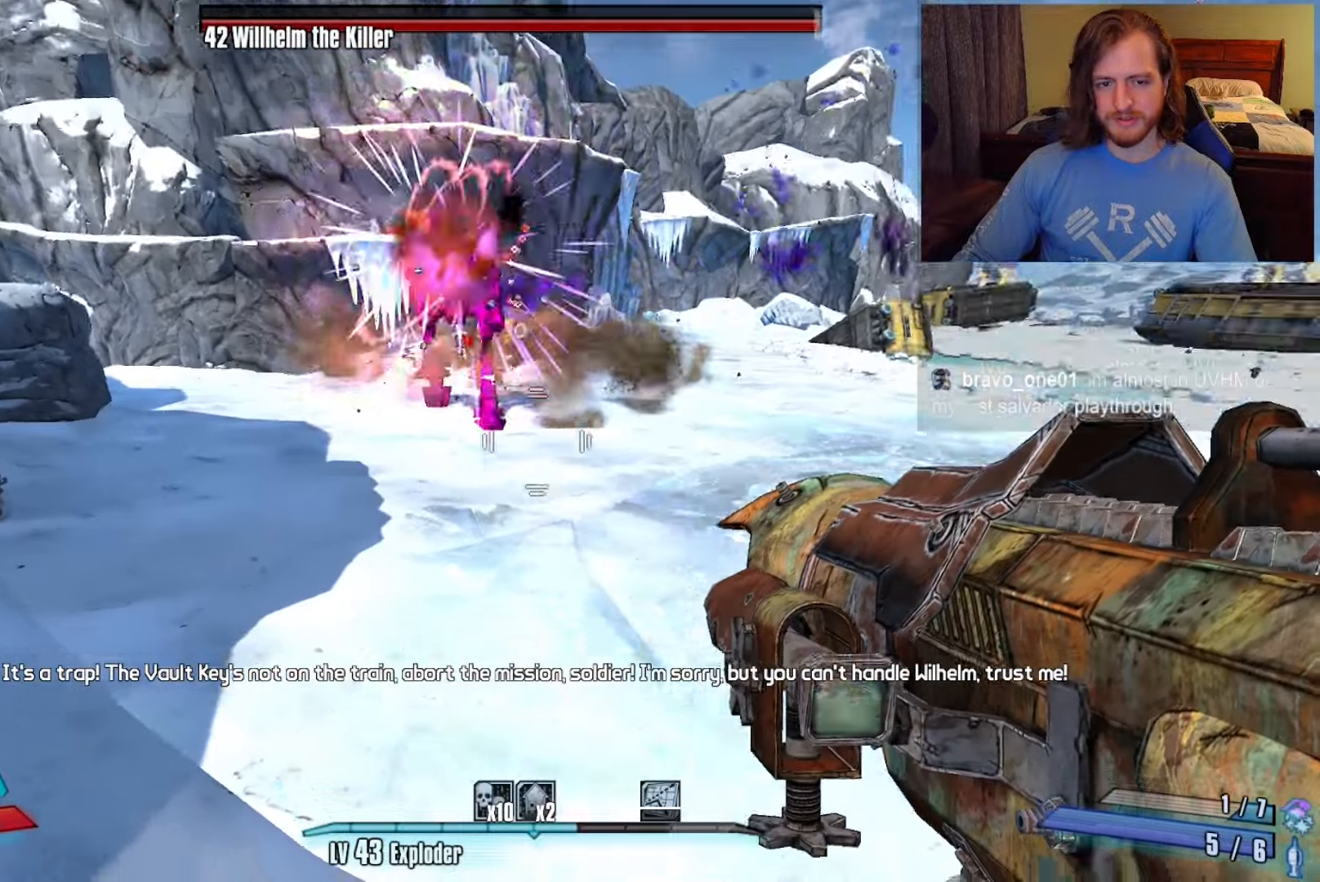
{"keys": ["d"], "mouse": [], "events": [[67, "space", "up"], [117, "f", "down"], [233, "f", "up"], [433, "d", "down"]]}
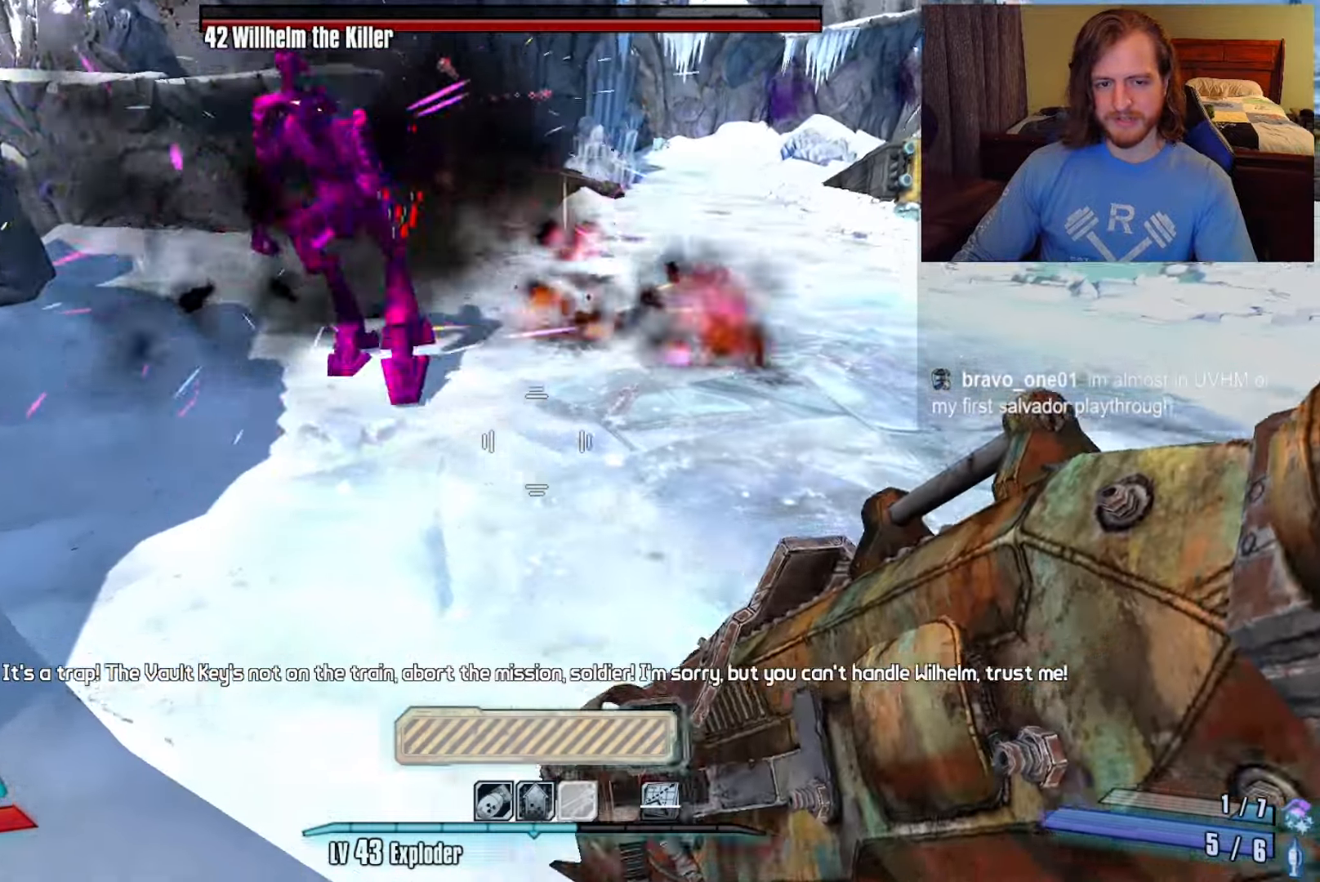
{"keys": ["d"], "mouse": [], "events": [[67, "s", "down"], [500, "s", "up"]]}
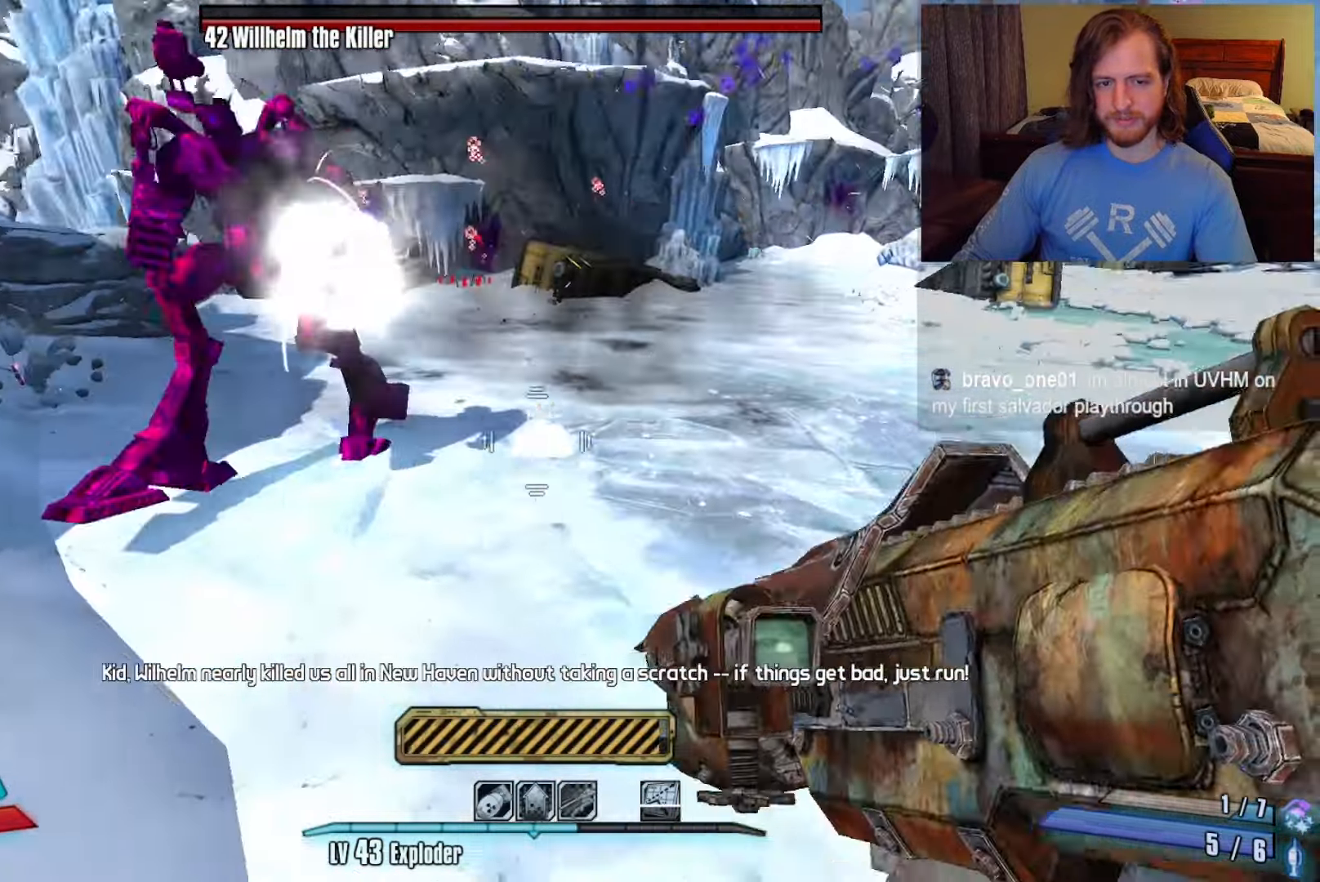
{"keys": ["d", "space", "w"], "mouse": [], "events": [[333, "w", "down"], [417, "space", "down"]]}
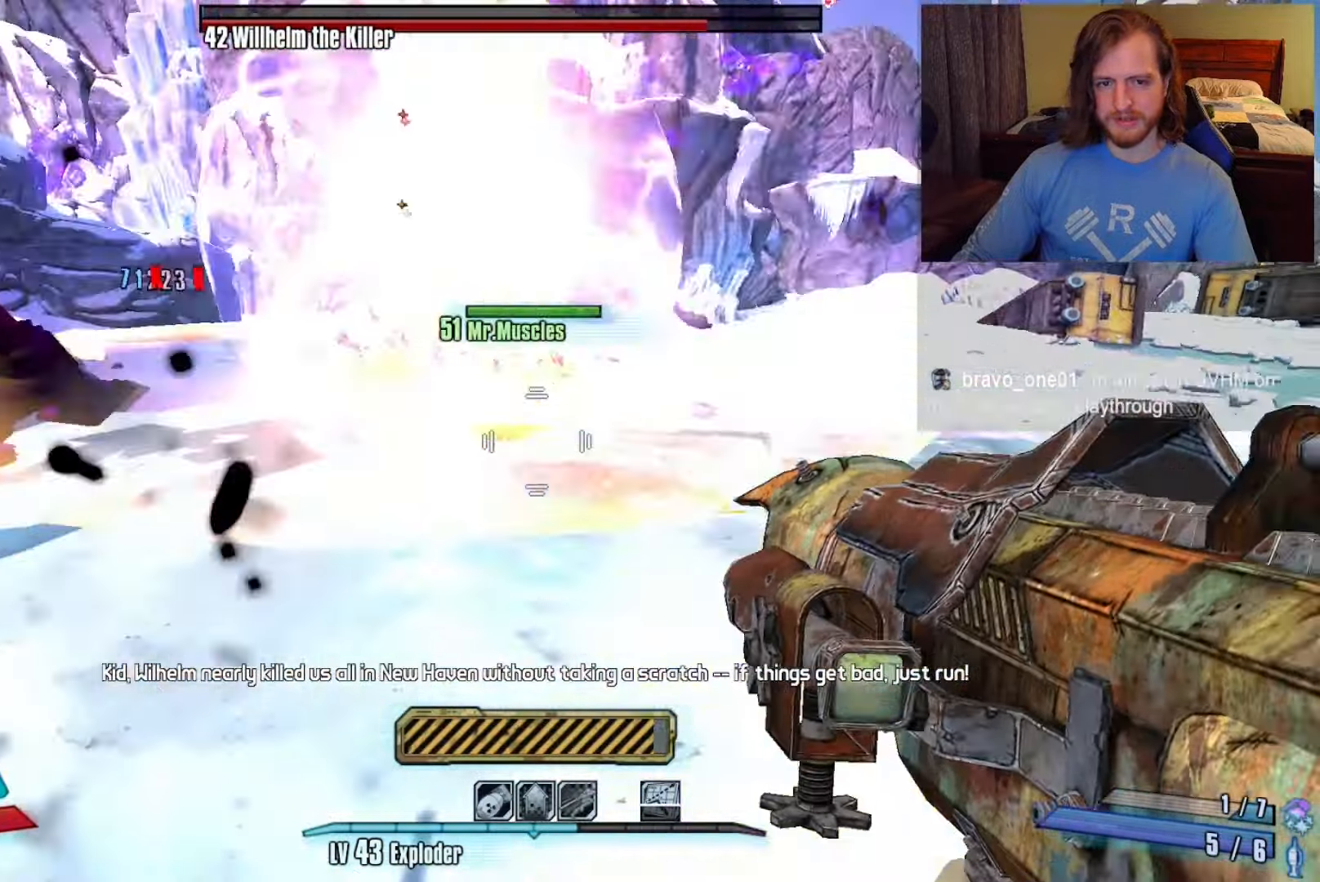
{"keys": ["s"], "mouse": [], "events": [[17, "d", "up"], [67, "space", "up"], [67, "w", "up"], [150, "f", "down"], [300, "f", "up"], [350, "s", "down"]]}
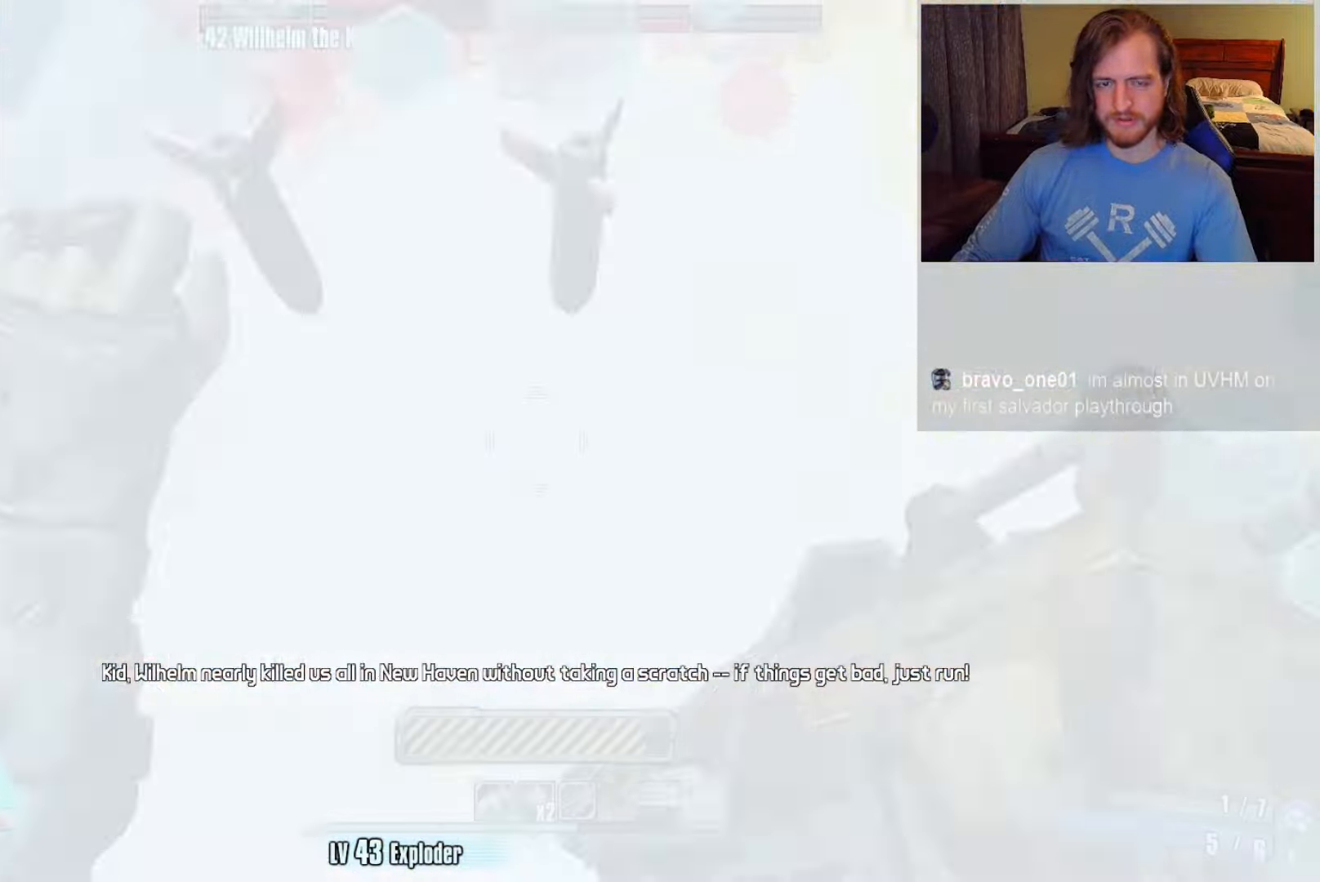
{"keys": ["d"], "mouse": [], "events": [[33, "d", "down"], [483, "s", "up"]]}
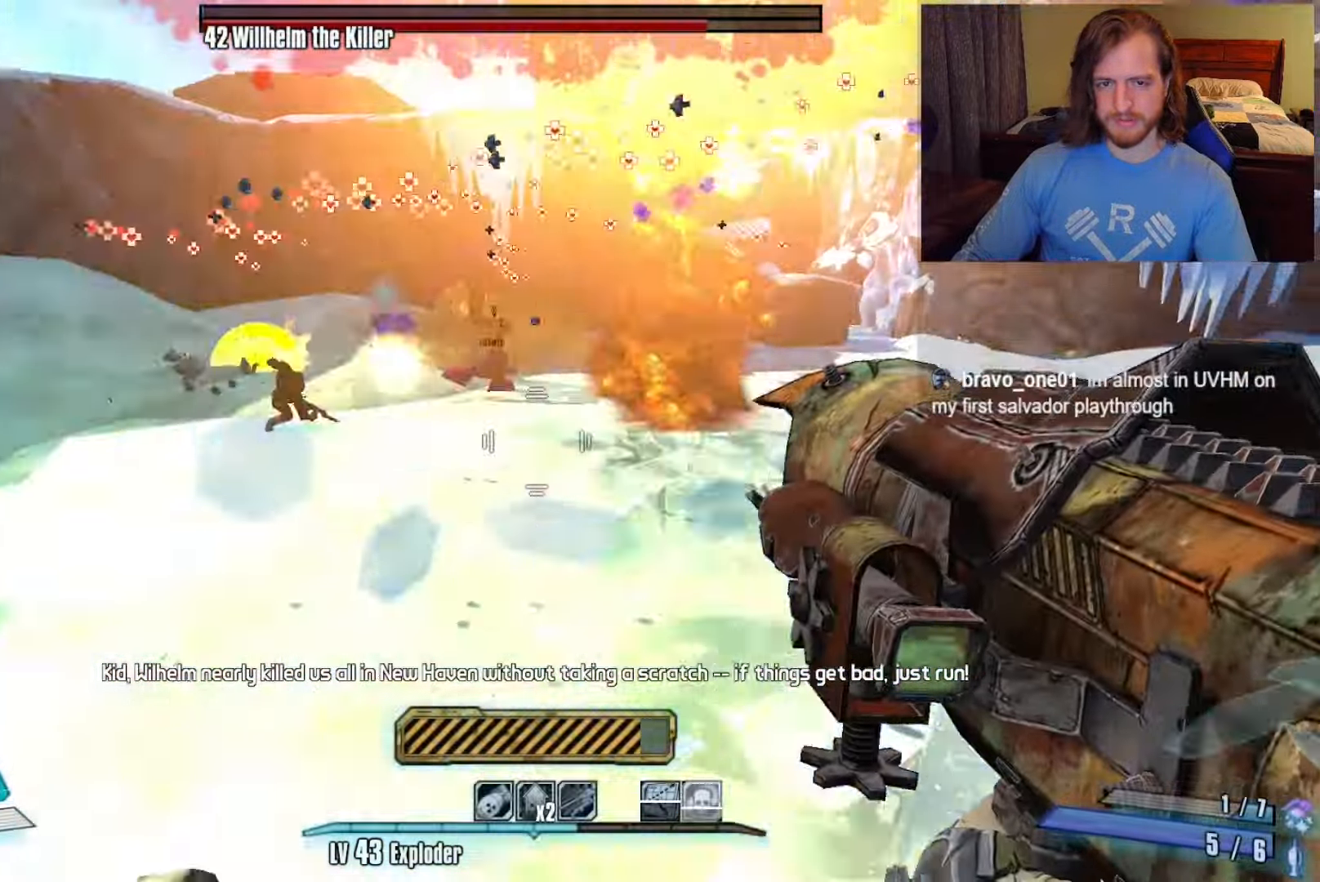
{"keys": ["d", "w"], "mouse": [], "events": [[167, "w", "down"], [300, "shift", "down"], [433, "shift", "up"]]}
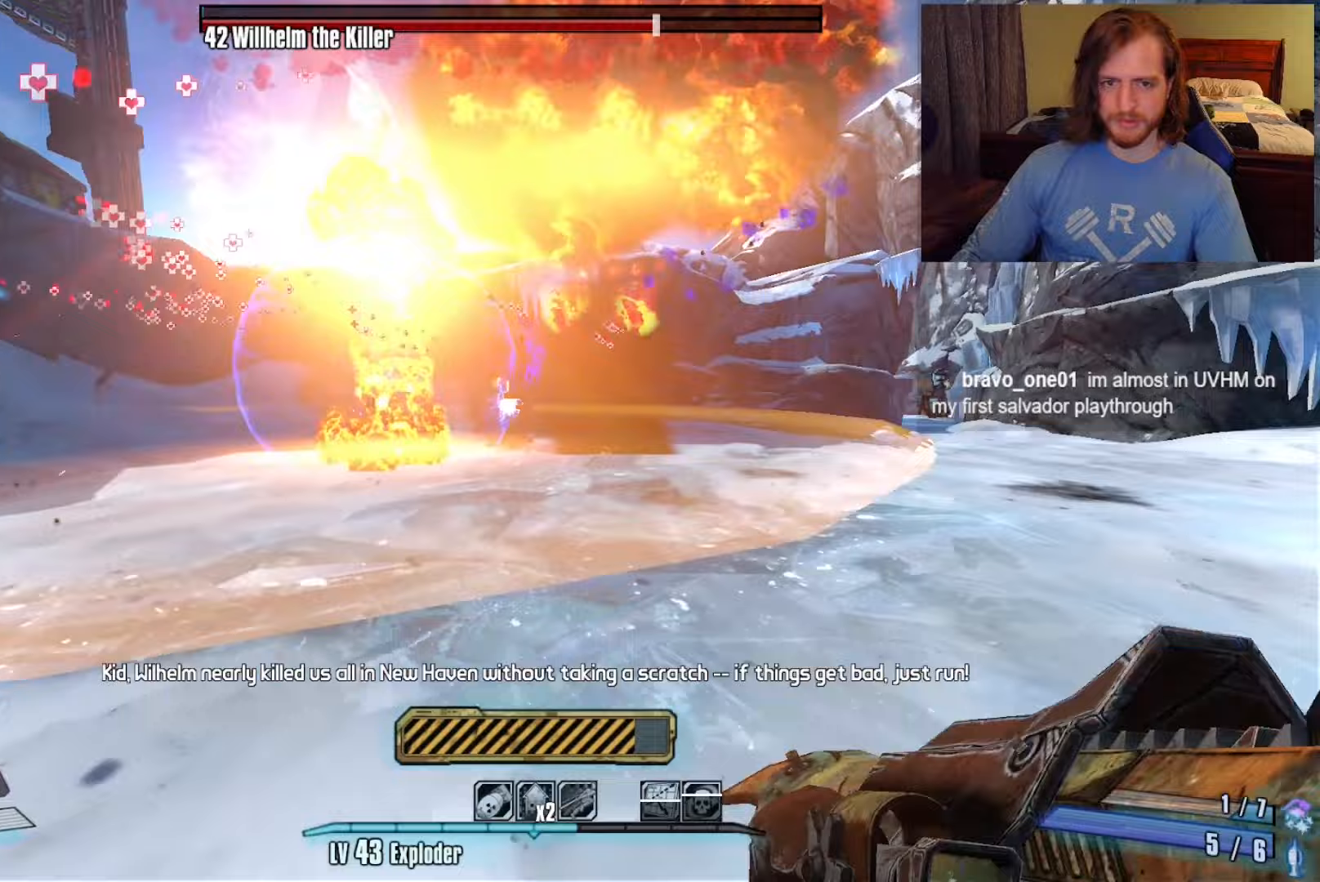
{"keys": ["w"], "mouse": [], "events": [[83, "d", "up"], [317, "space", "down"], [450, "space", "up"]]}
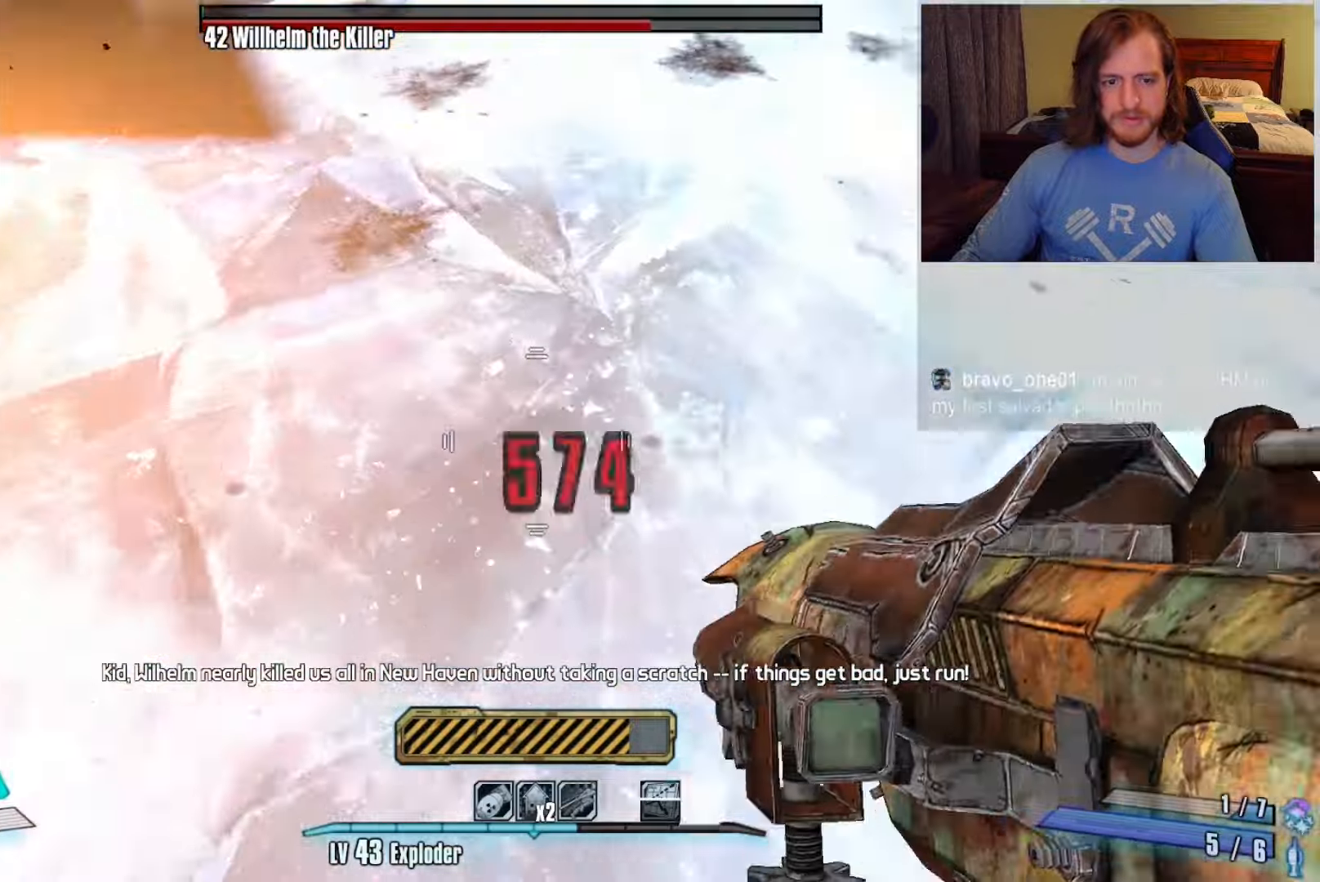
{"keys": ["w"], "mouse": [], "events": [[33, "mouse_left", "down"], [50, "a", "down"], [150, "mouse_left", "up"], [233, "a", "up"]]}
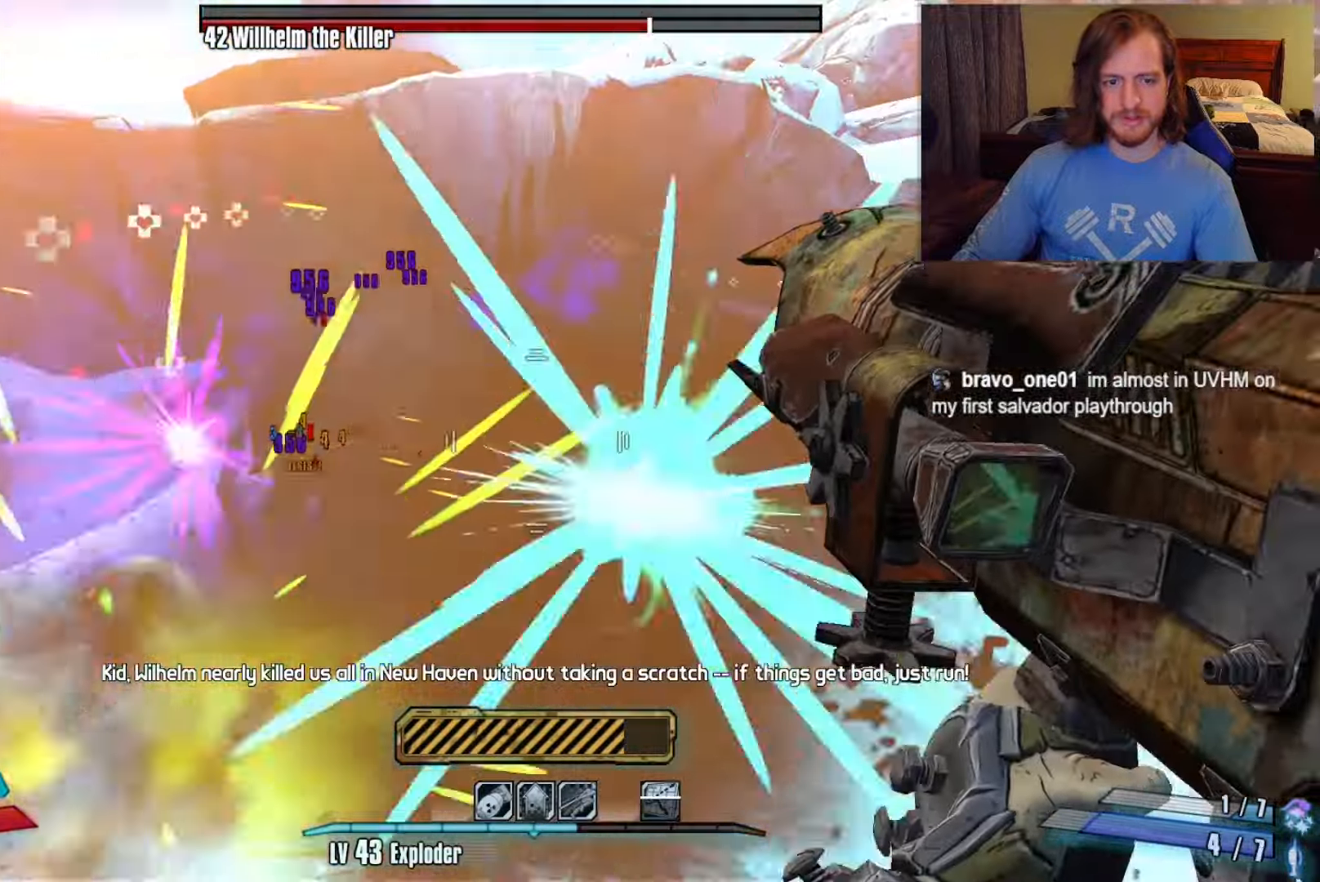
{"keys": ["a", "w"], "mouse": ["wheel"], "events": [[200, "a", "down"], [433, "mouse_wheel", "down"]]}
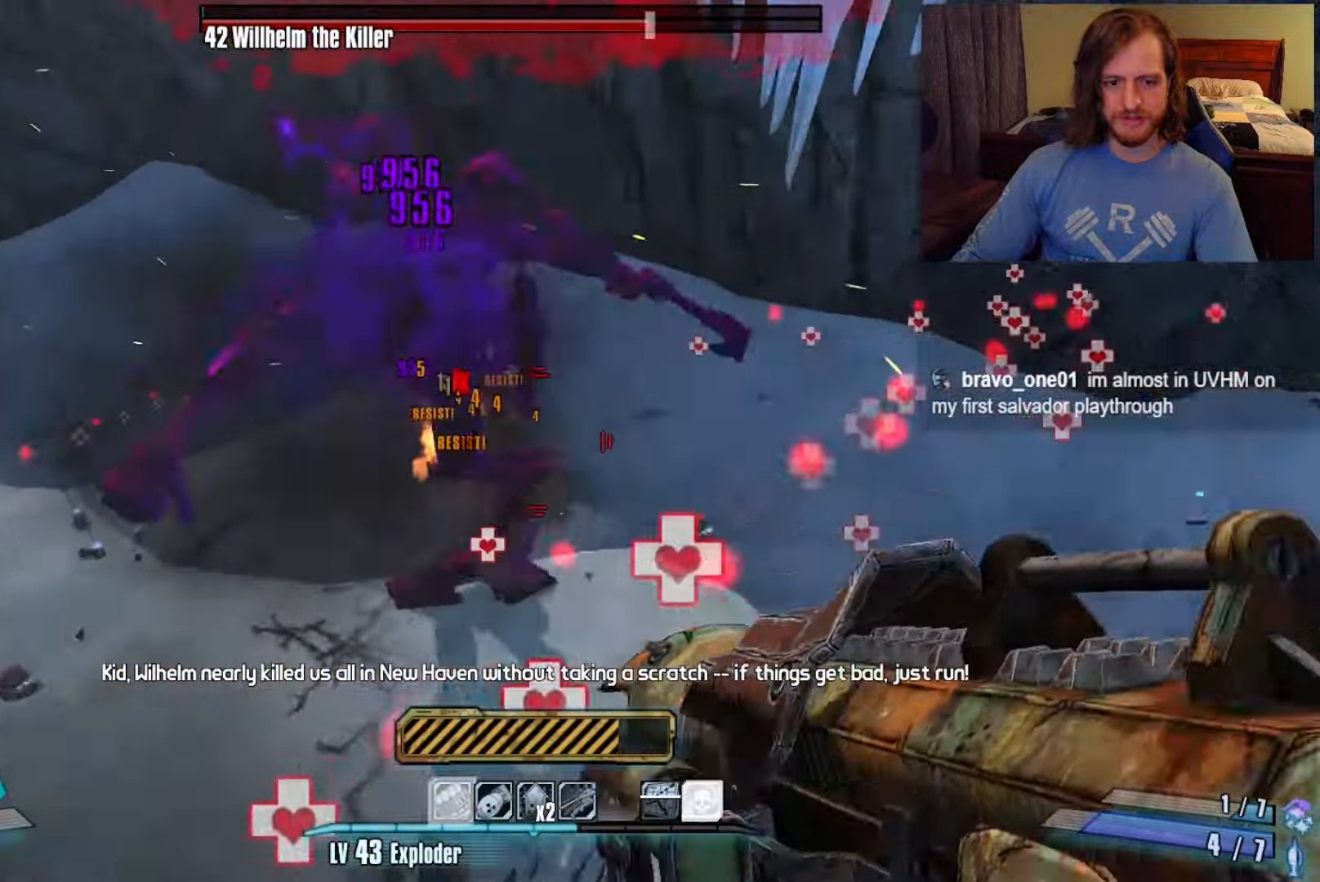
{"keys": [], "mouse": [], "events": [[33, "w", "up"], [83, "mouse_wheel", "up"], [167, "a", "up"], [217, "w", "down"], [450, "w", "up"]]}
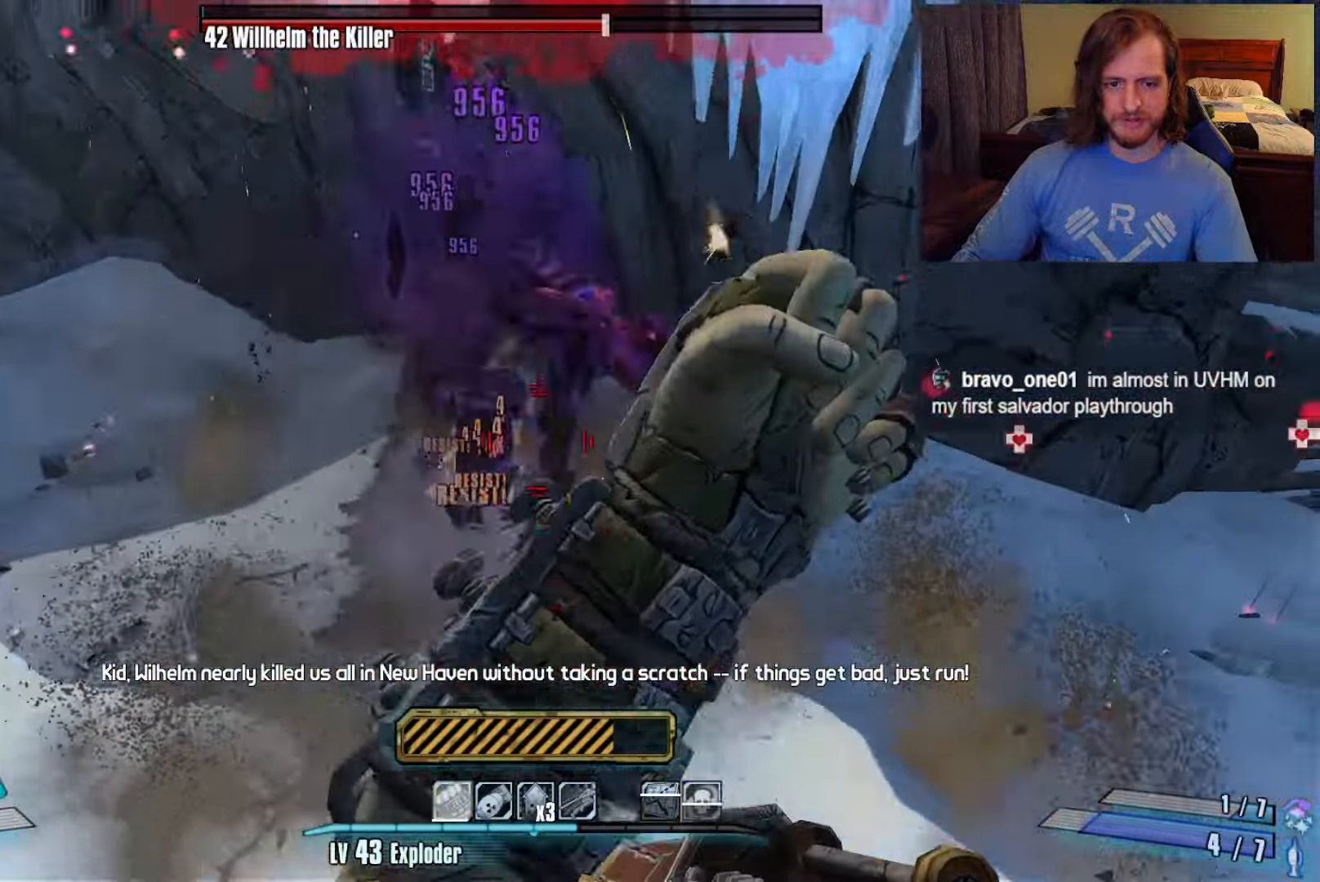
{"keys": ["s", "space"], "mouse": [], "events": [[83, "s", "down"], [483, "space", "down"]]}
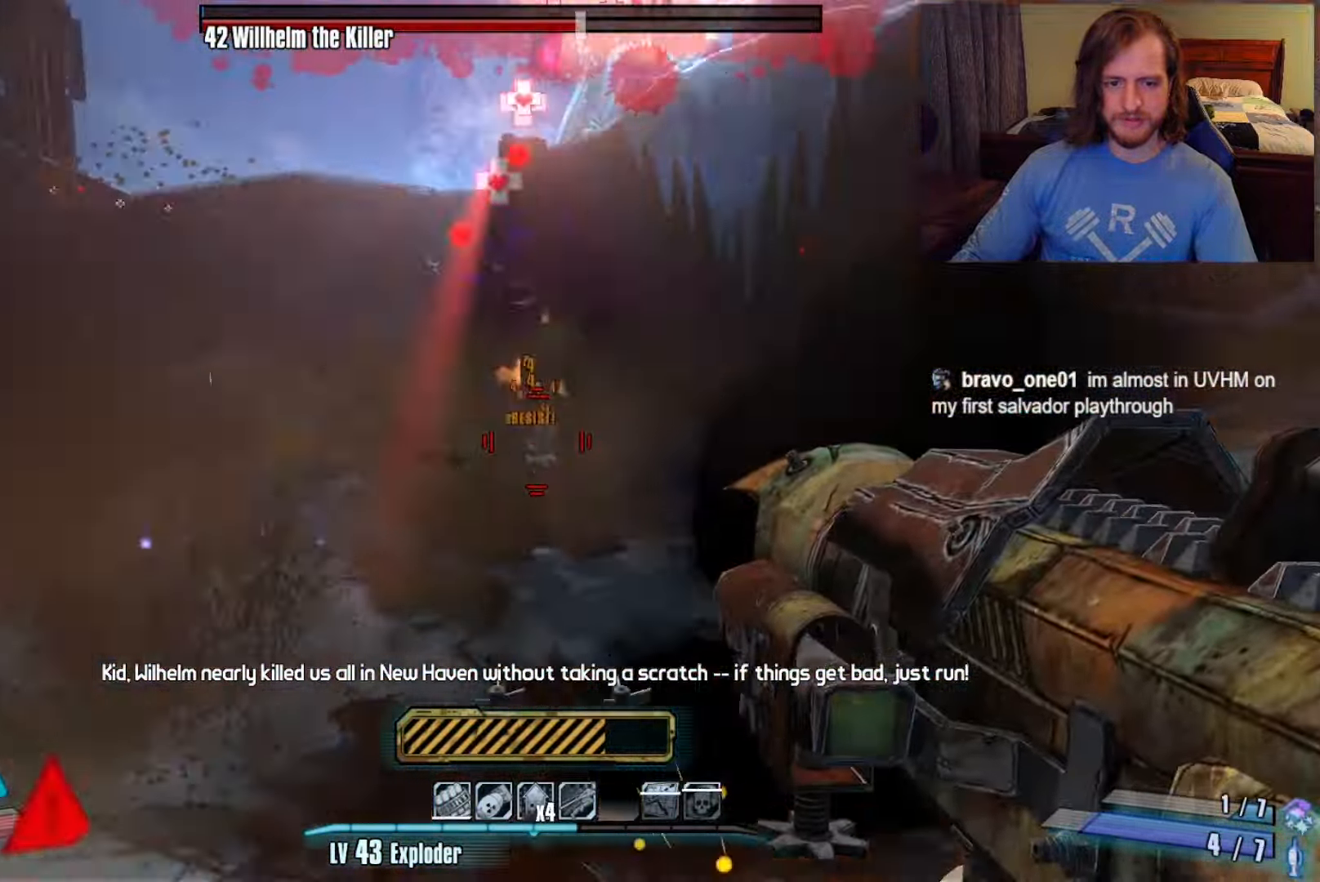
{"keys": ["s"], "mouse": [], "events": [[67, "space", "up"]]}
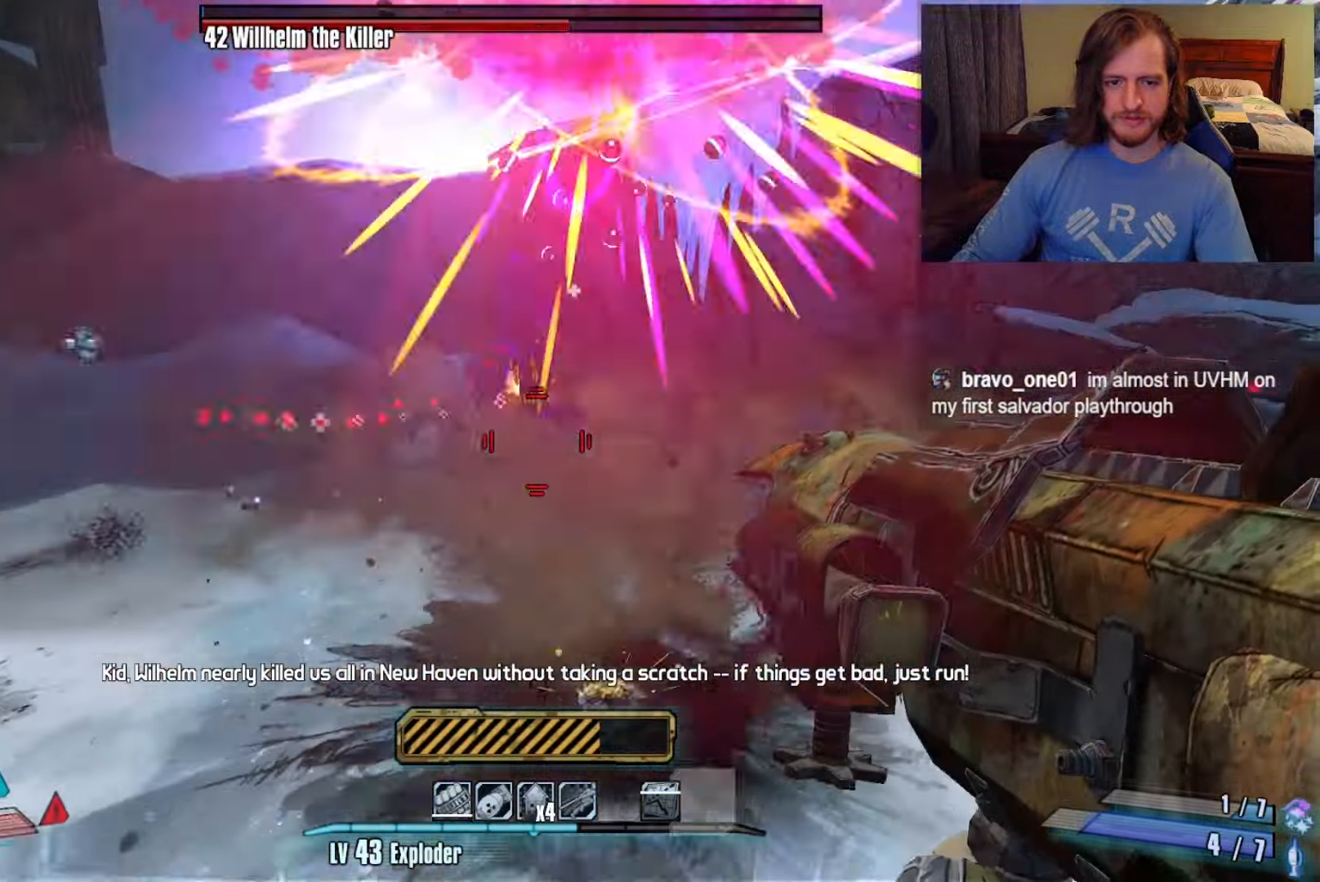
{"keys": ["s"], "mouse": [], "events": []}
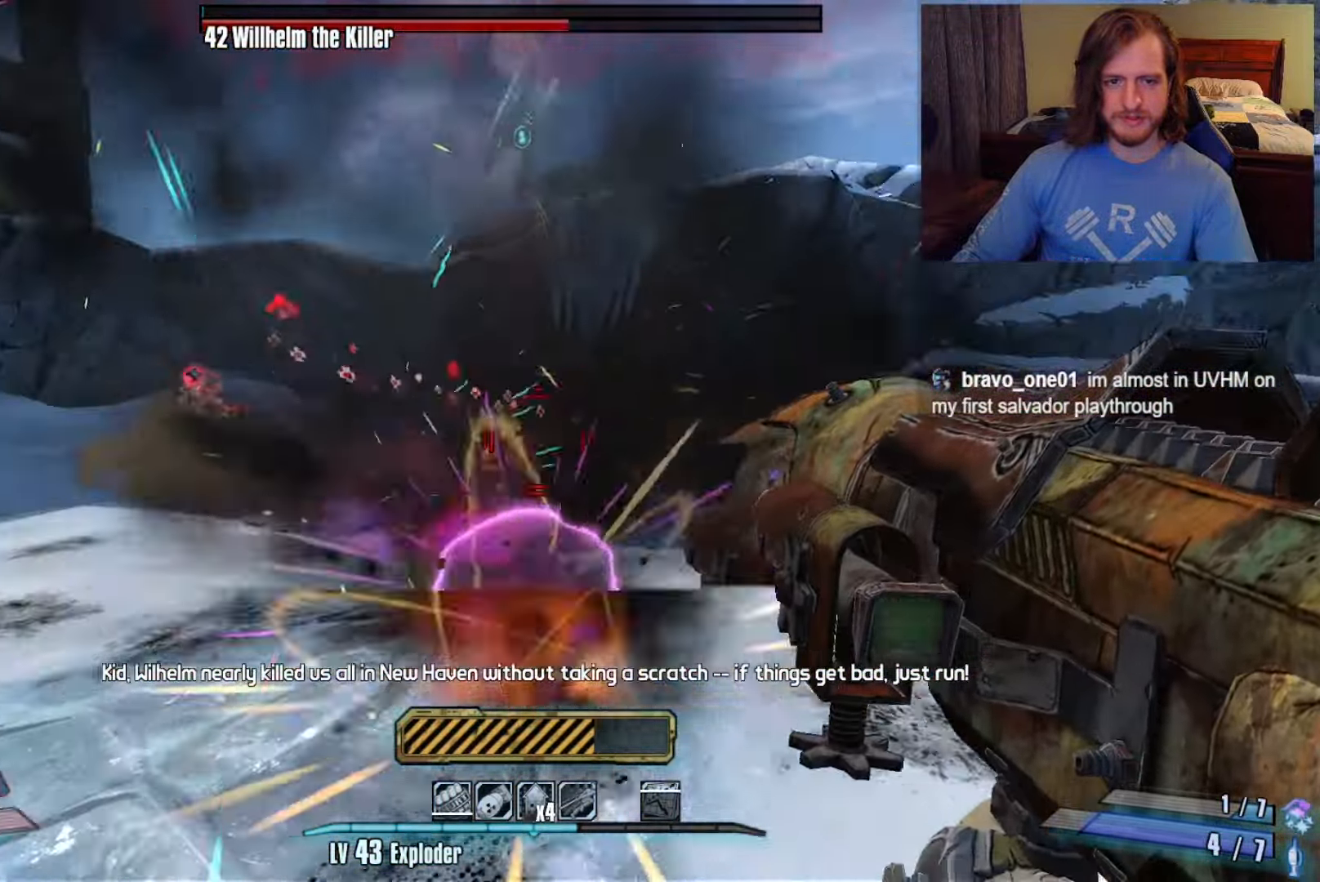
{"keys": ["a", "s"], "mouse": [], "events": [[150, "f", "down"], [183, "f", "up"], [333, "f", "down"], [417, "f", "up"], [467, "a", "down"]]}